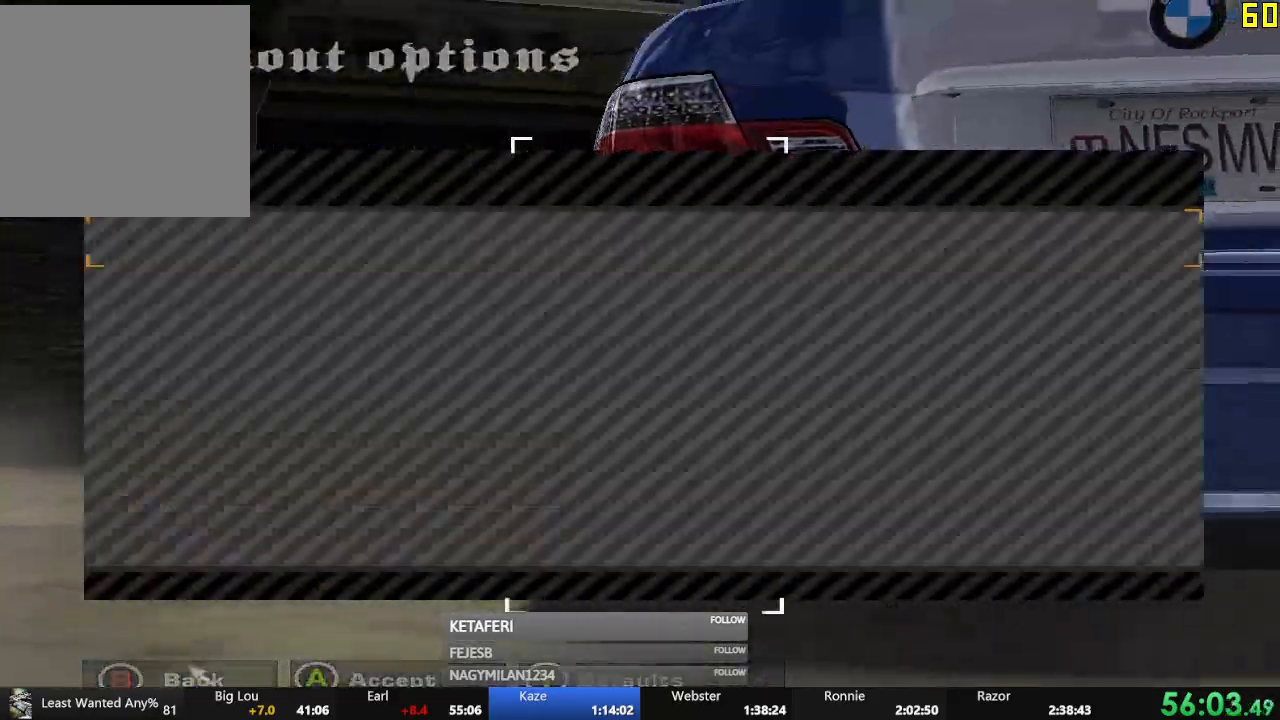
Gameplay with a controller (Xbox layout); each line is a JSON object with the inputs held at the frame after it. "events" lists button and stick changes between this image and that frame as [ms after this image, input, new state], when the widget could be followed in between. Not read: L3 right_stick.
{"buttons": [], "left_stick": "center", "events": [[283, "B", "down"], [317, "B", "up"]]}
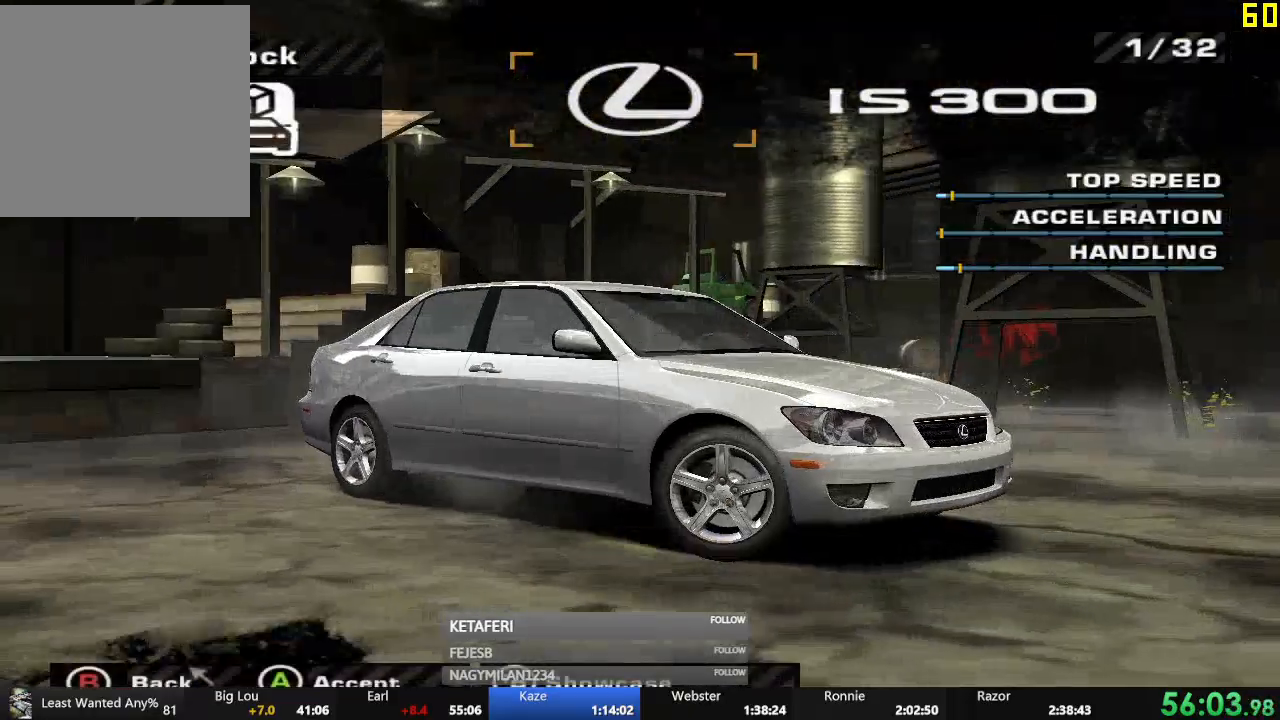
{"buttons": ["B"], "left_stick": "center", "events": [[317, "B", "down"], [351, "B", "up"], [468, "B", "down"]]}
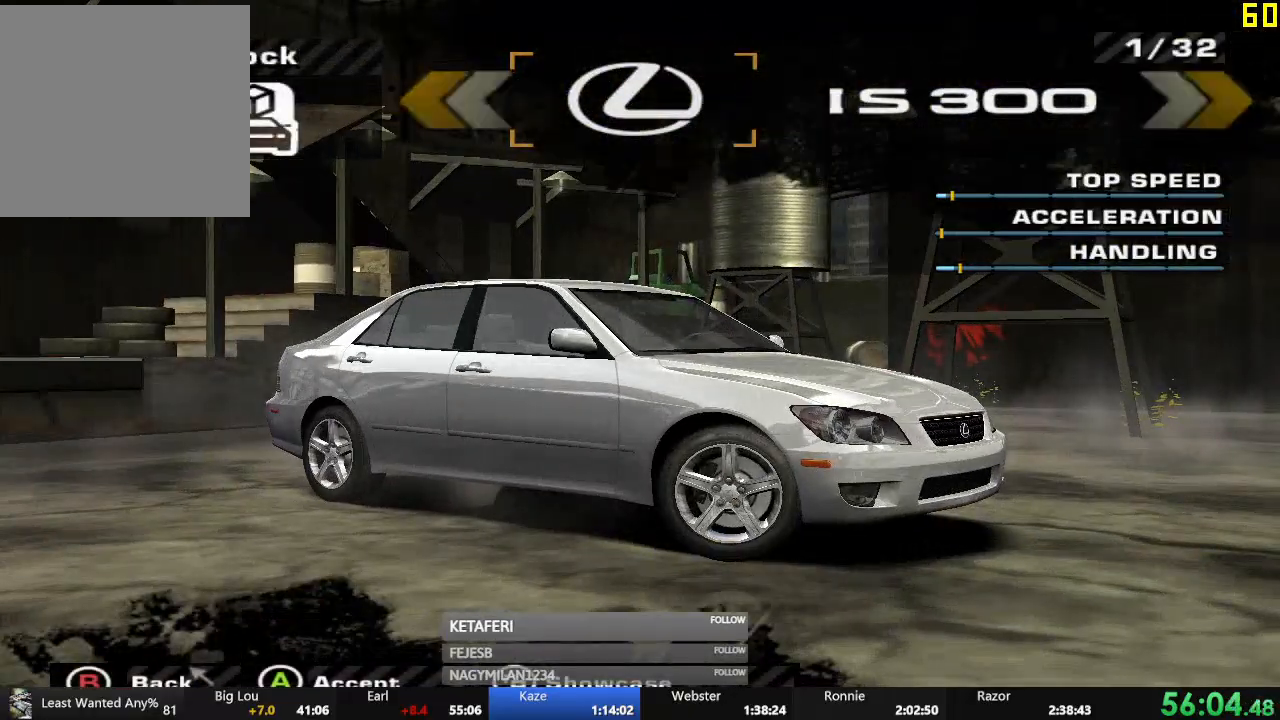
{"buttons": [], "left_stick": "center", "events": [[17, "B", "up"], [117, "B", "down"], [167, "B", "up"], [250, "B", "down"], [317, "B", "up"], [350, "B", "down"], [417, "B", "up"]]}
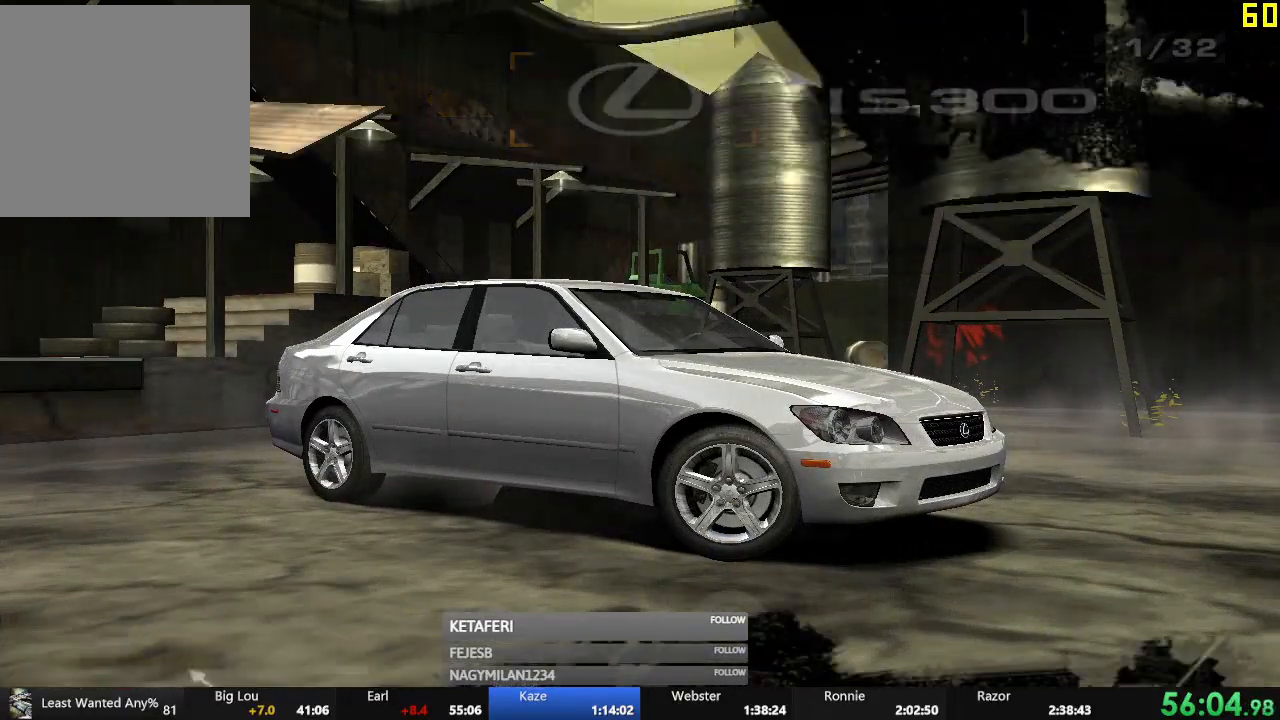
{"buttons": [], "left_stick": "center", "events": []}
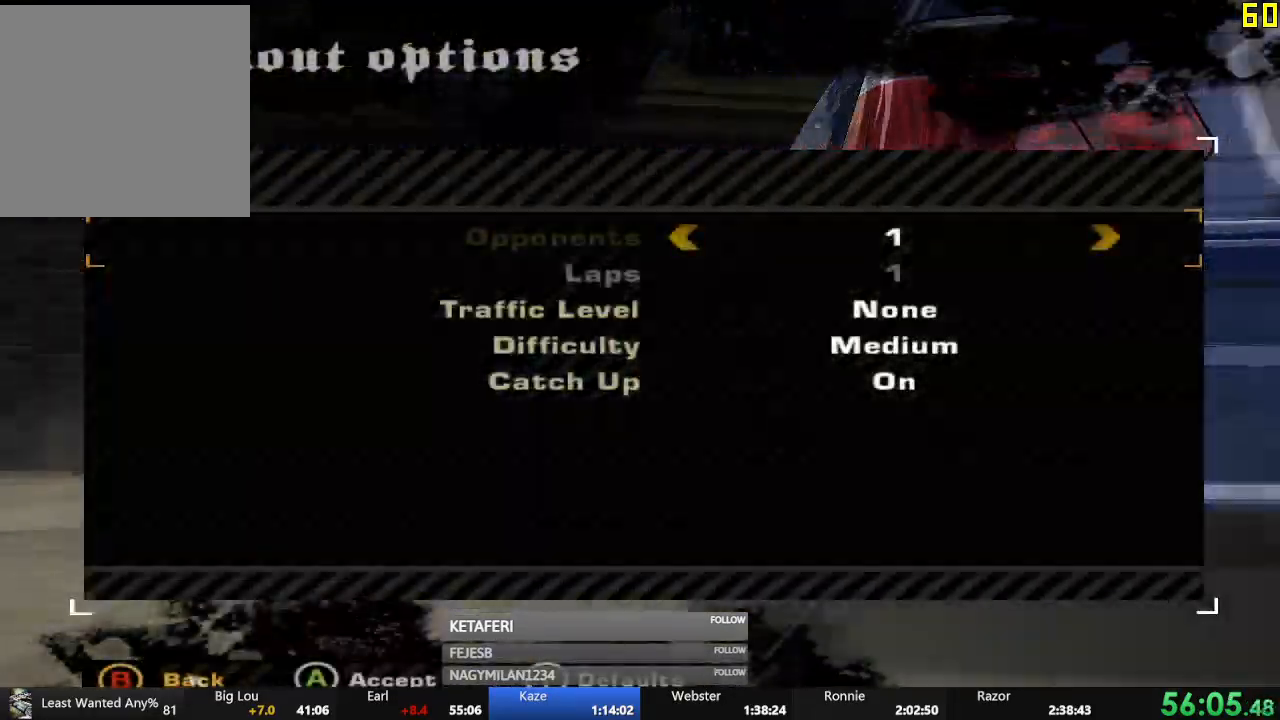
{"buttons": [], "left_stick": "center", "events": []}
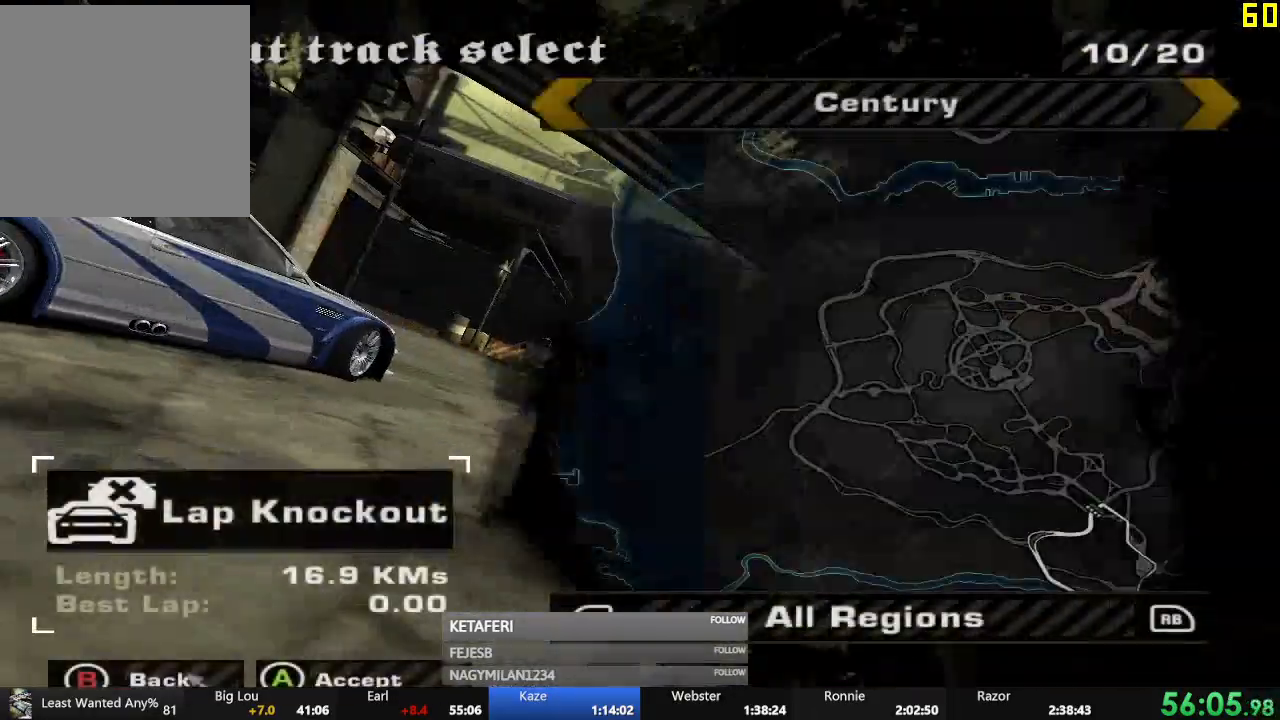
{"buttons": ["B"], "left_stick": "center", "events": [[234, "B", "down"], [267, "B", "up"], [334, "B", "down"], [417, "B", "up"], [501, "B", "down"]]}